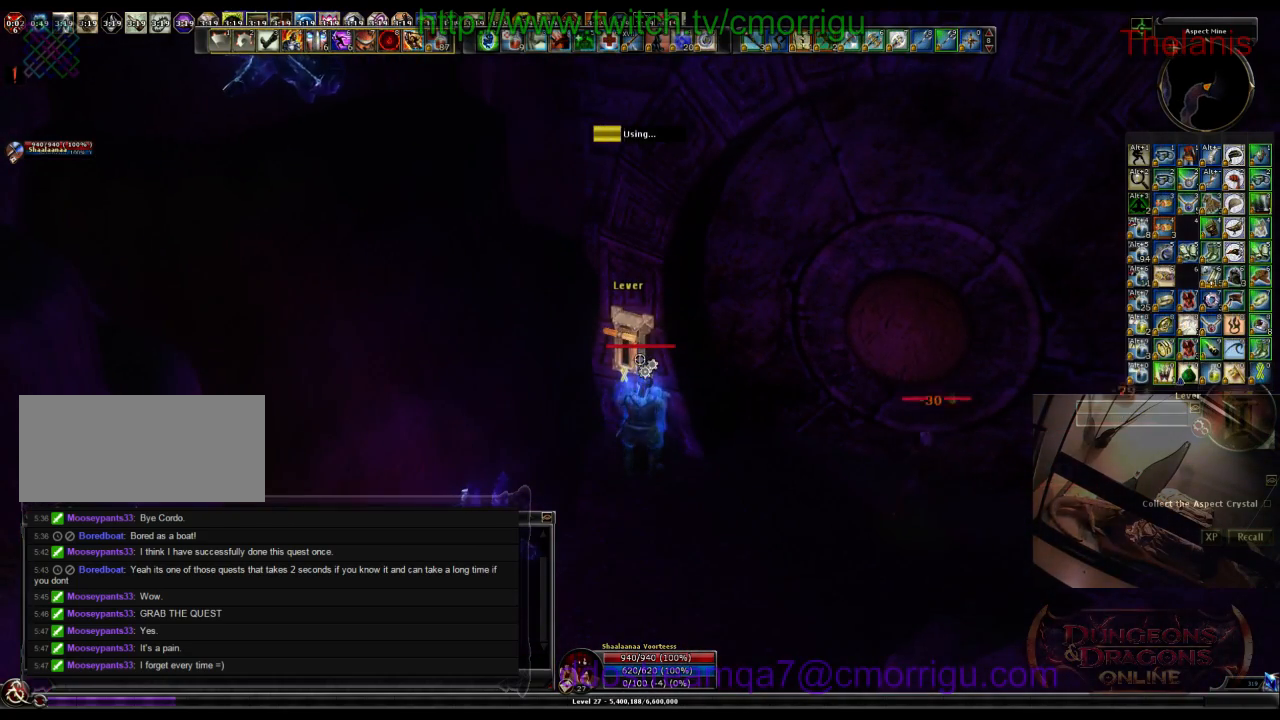
Gameplay with keyboard; each line is a JSON object with the keys held at the frame after it. "events" lists presses ("down") and releases ("up") of ".", "/", "0", "1", "2", "3", "4", "5", "6", "7", "8", "9", "a", "b", "backslash", "backspace", "c", "caps_lock", "comma", "ctrl_l", "ctrl_r", "d", "e", "equals", "escape", "f", "f1", "f10", "f11", "f12", "f2", "f3", "f4", "f5", "f6", "f7", "f8", "f9", "g", "h", "i", "j", "k", "l", "lbracket", "m", "minus", "n", "o", "p", "q", "quote", "r", "rbracket", "return", "s", "semicolon", "shift_l", "shift_r", "space", "t", "tab", "tilde", "u", "v", "w", "x", "y" and "z" between this image and that frame as [ms after this image, input, new state], when the widget could be followed in between. No other keys are recorded. Mouse input is not recorded.
{"keys": [], "events": []}
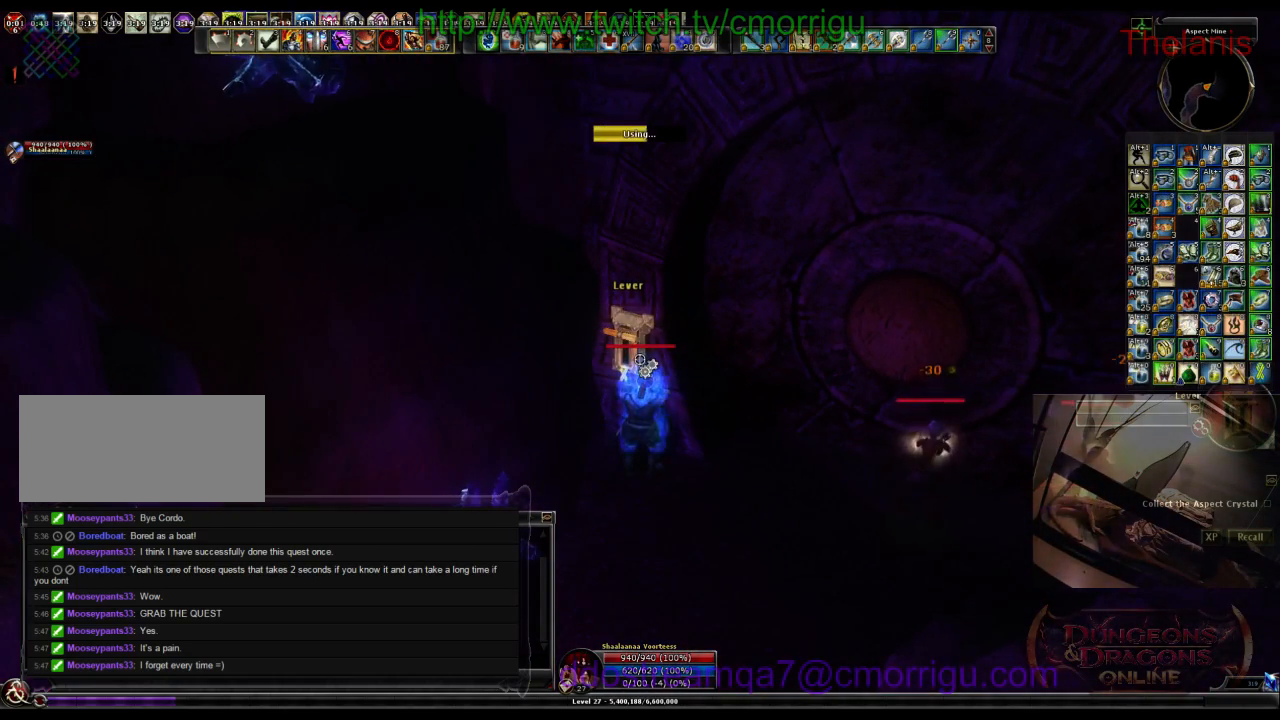
{"keys": [], "events": []}
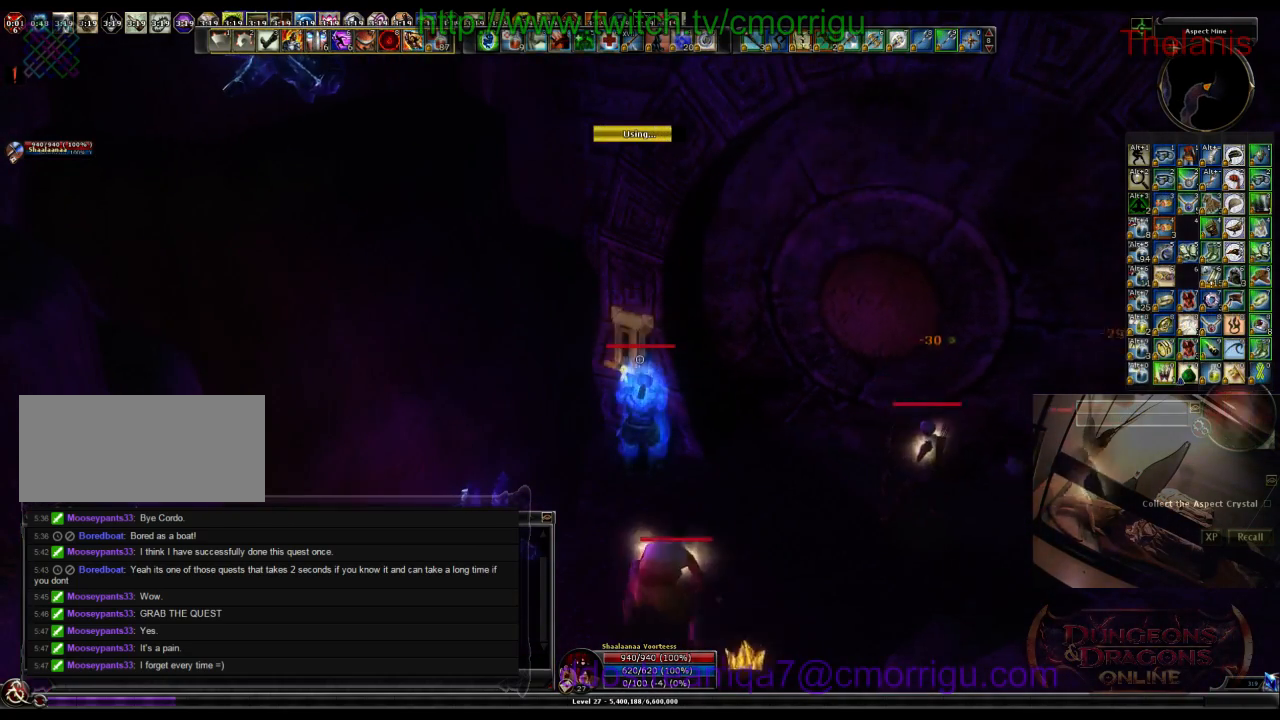
{"keys": ["d", "w"], "events": [[100, "d", "down"], [400, "w", "down"]]}
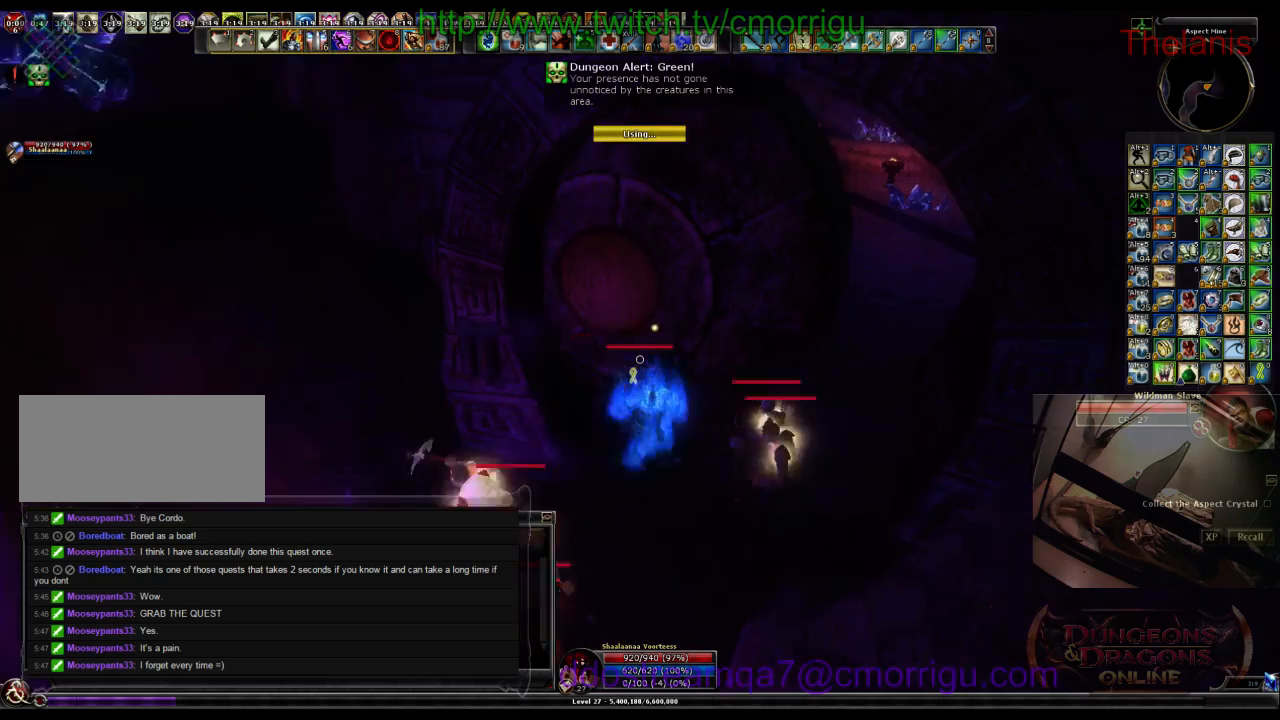
{"keys": ["w"], "events": [[467, "d", "up"]]}
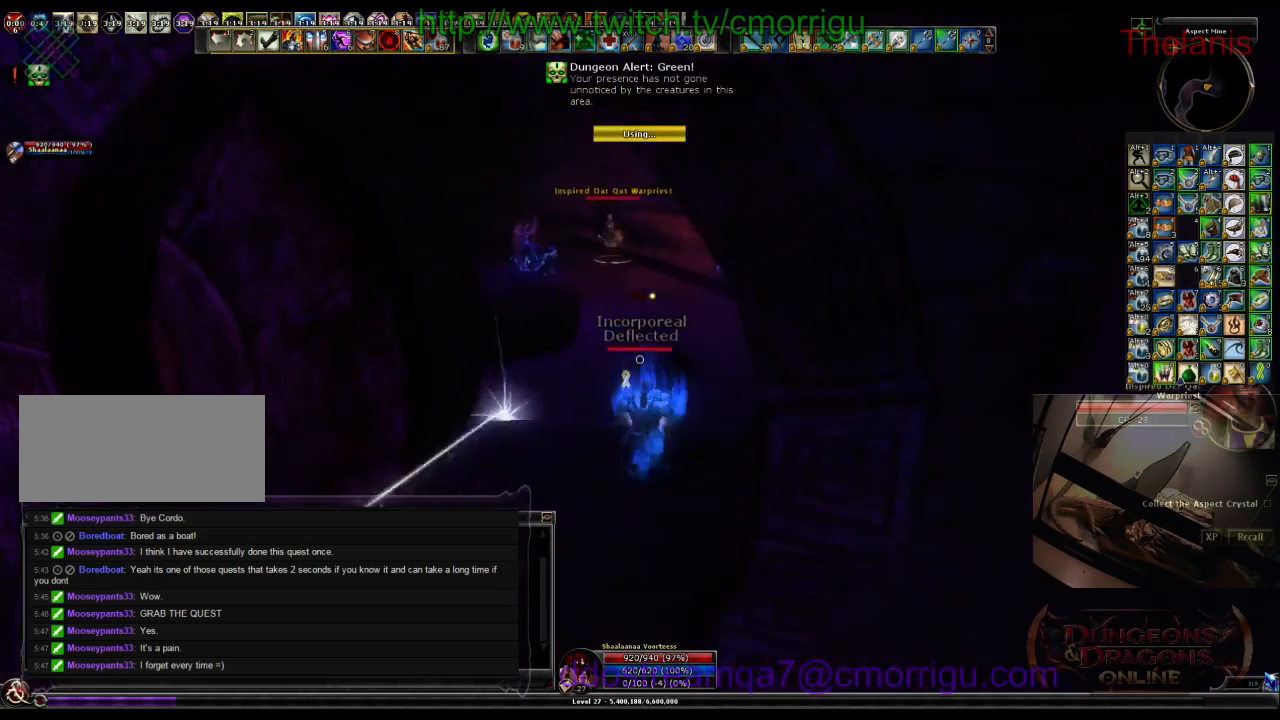
{"keys": ["a", "w"], "events": [[367, "a", "down"]]}
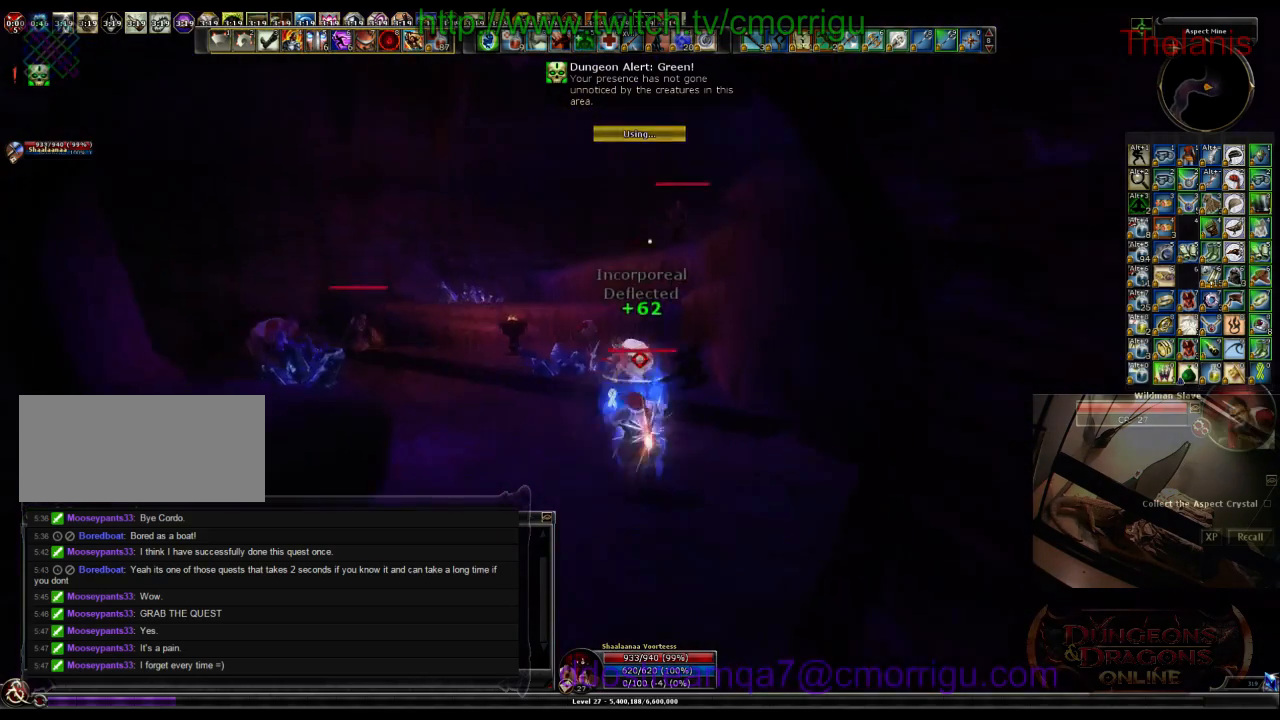
{"keys": ["w"], "events": [[333, "a", "up"]]}
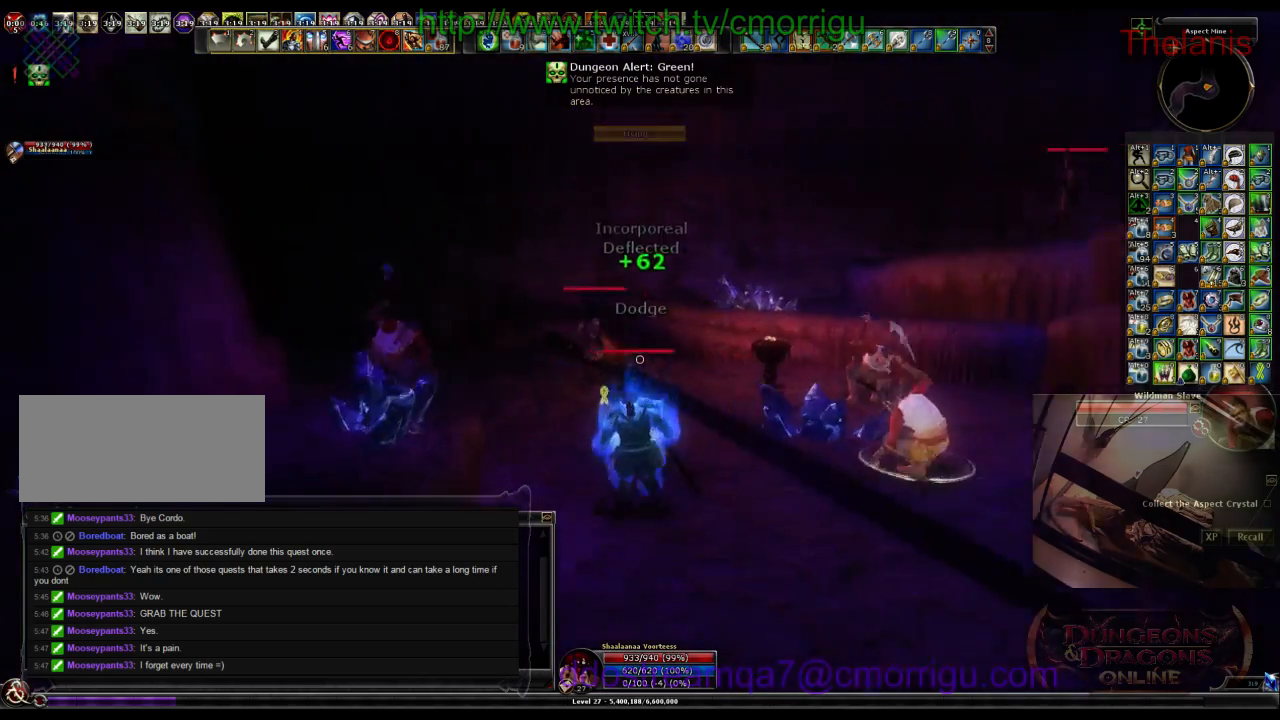
{"keys": ["w"], "events": []}
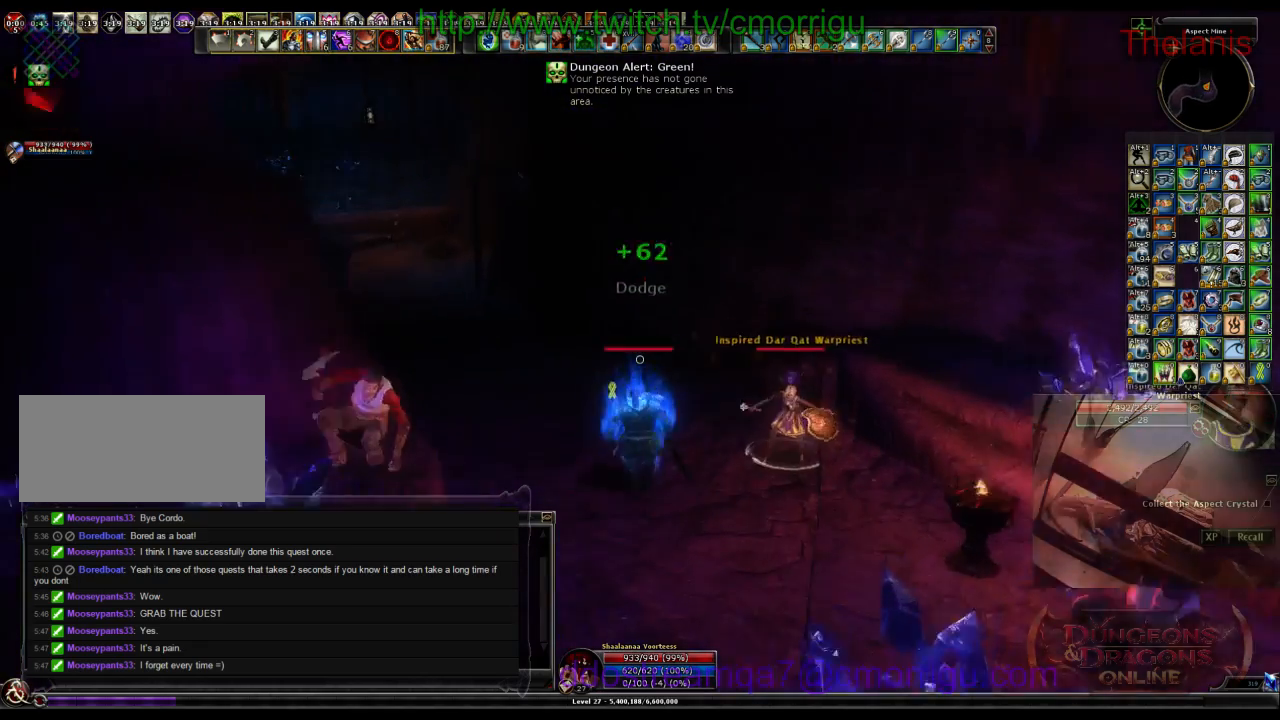
{"keys": ["w"], "events": [[167, "a", "down"], [433, "a", "up"]]}
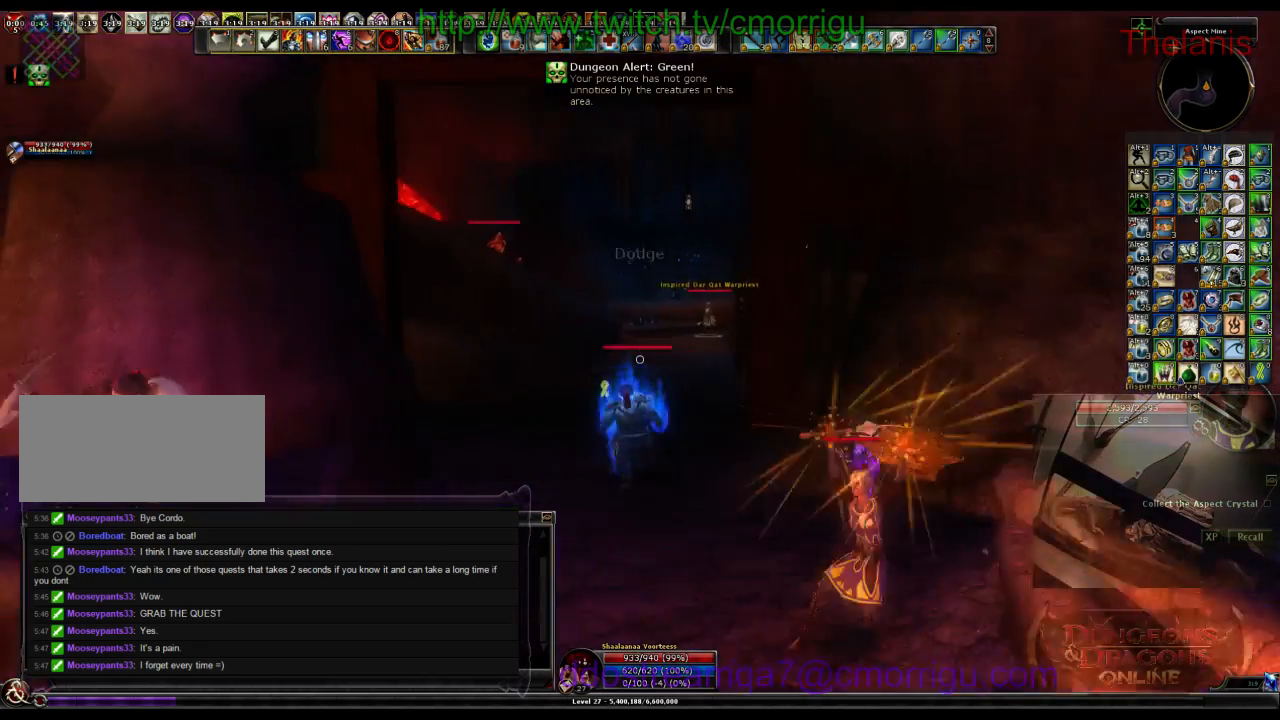
{"keys": ["w"], "events": []}
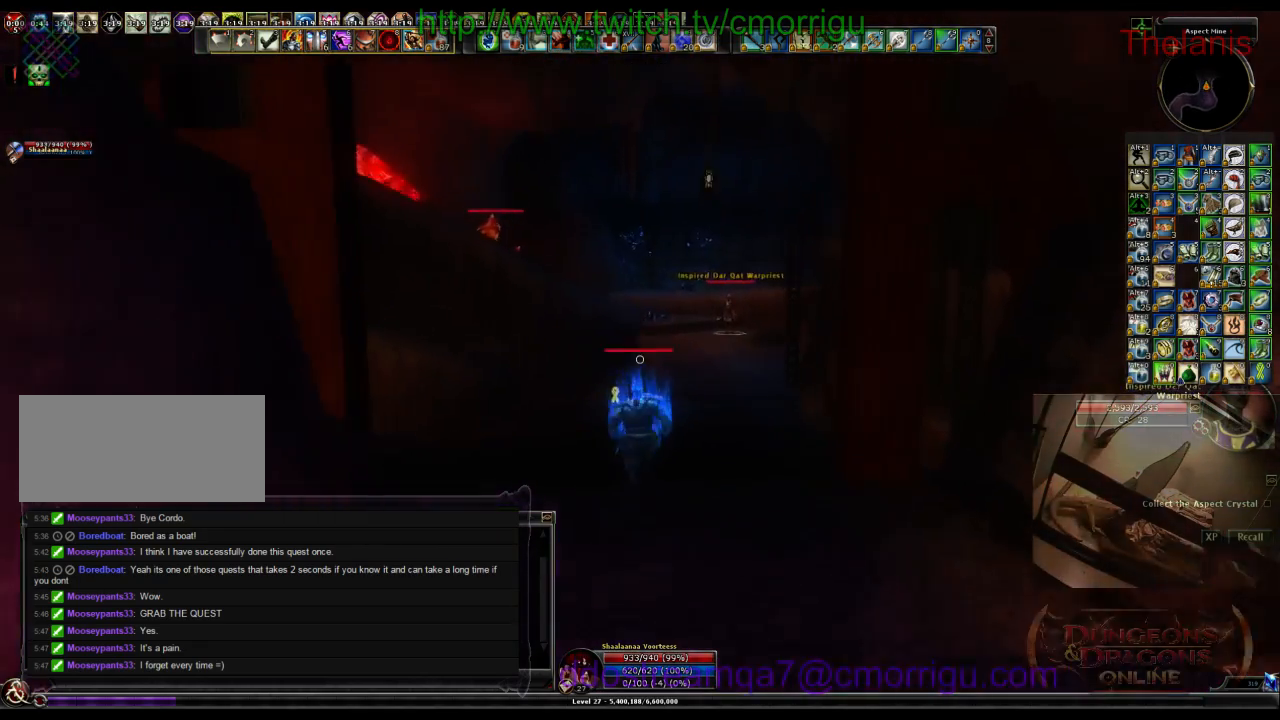
{"keys": ["w"], "events": []}
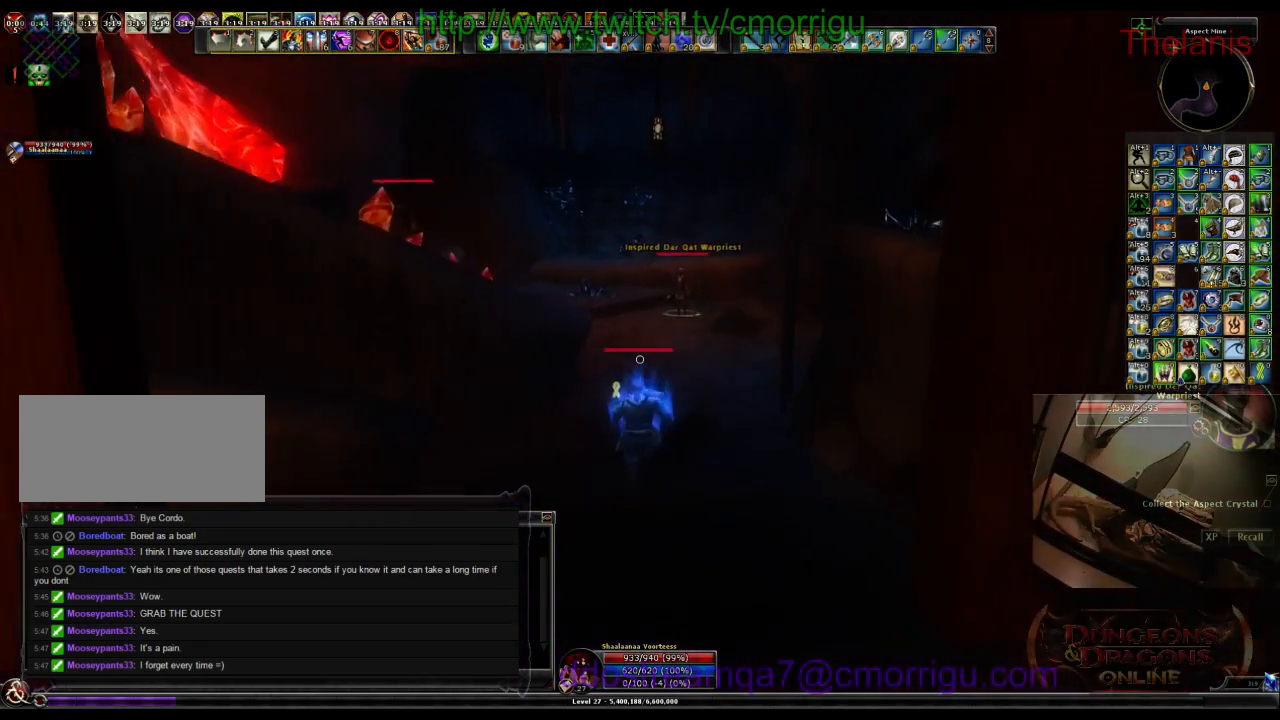
{"keys": ["w"], "events": []}
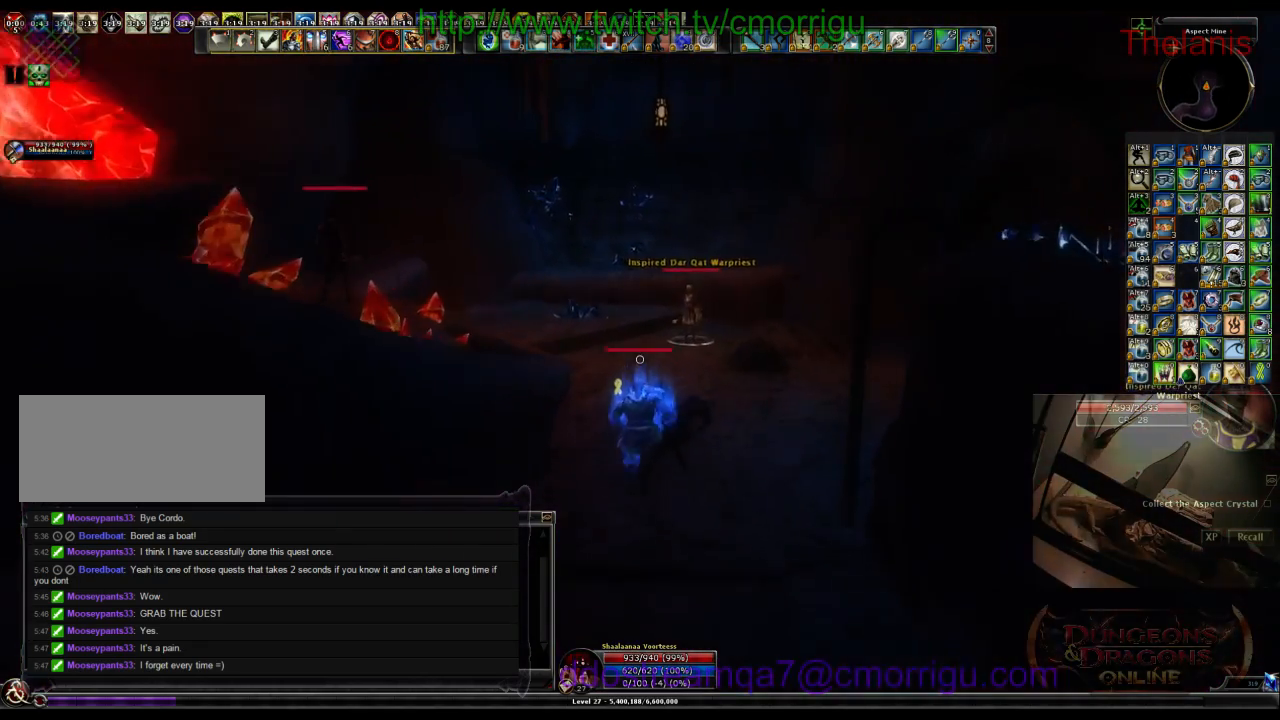
{"keys": ["w"], "events": []}
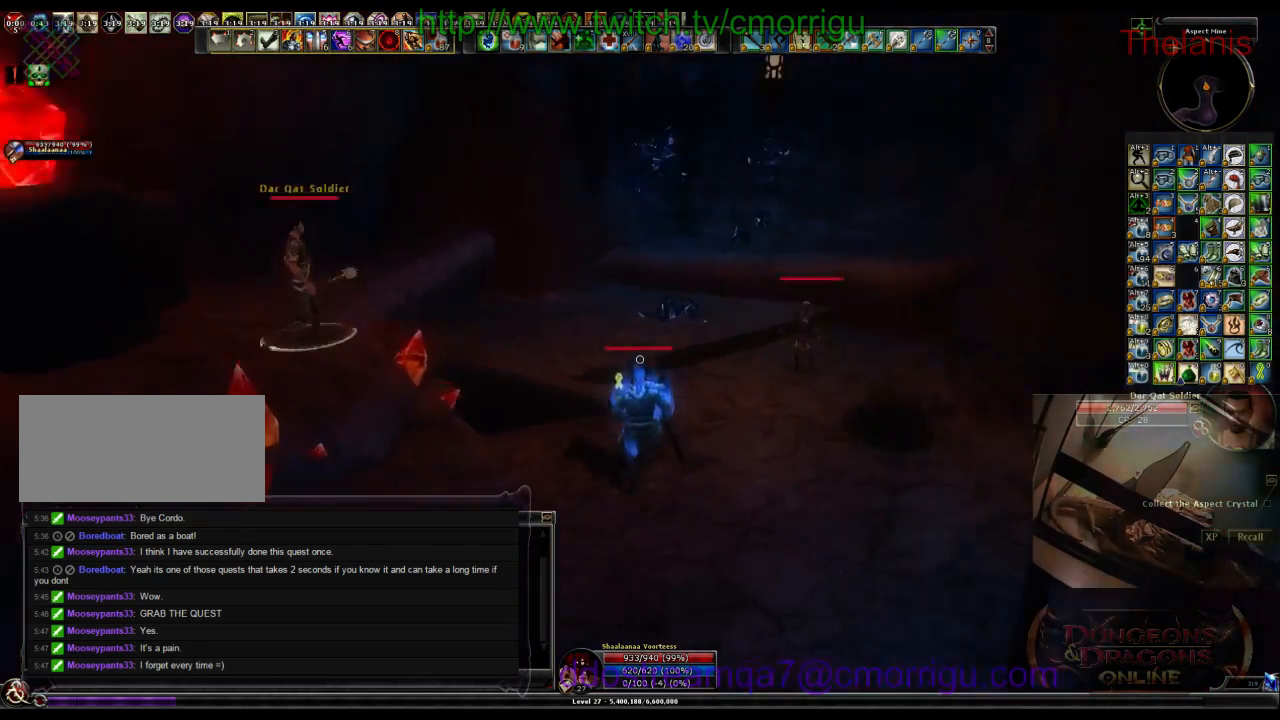
{"keys": ["w"], "events": [[267, "d", "down"], [467, "d", "up"]]}
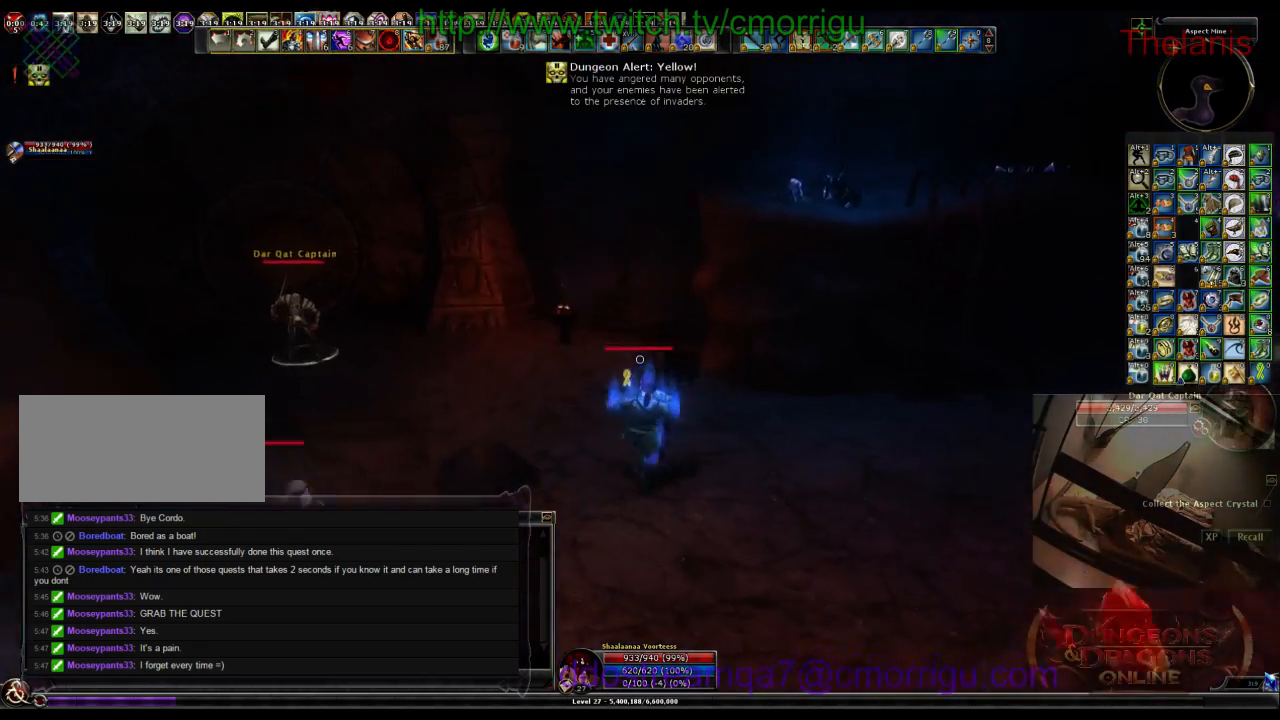
{"keys": ["a"], "events": [[333, "w", "up"], [433, "a", "down"]]}
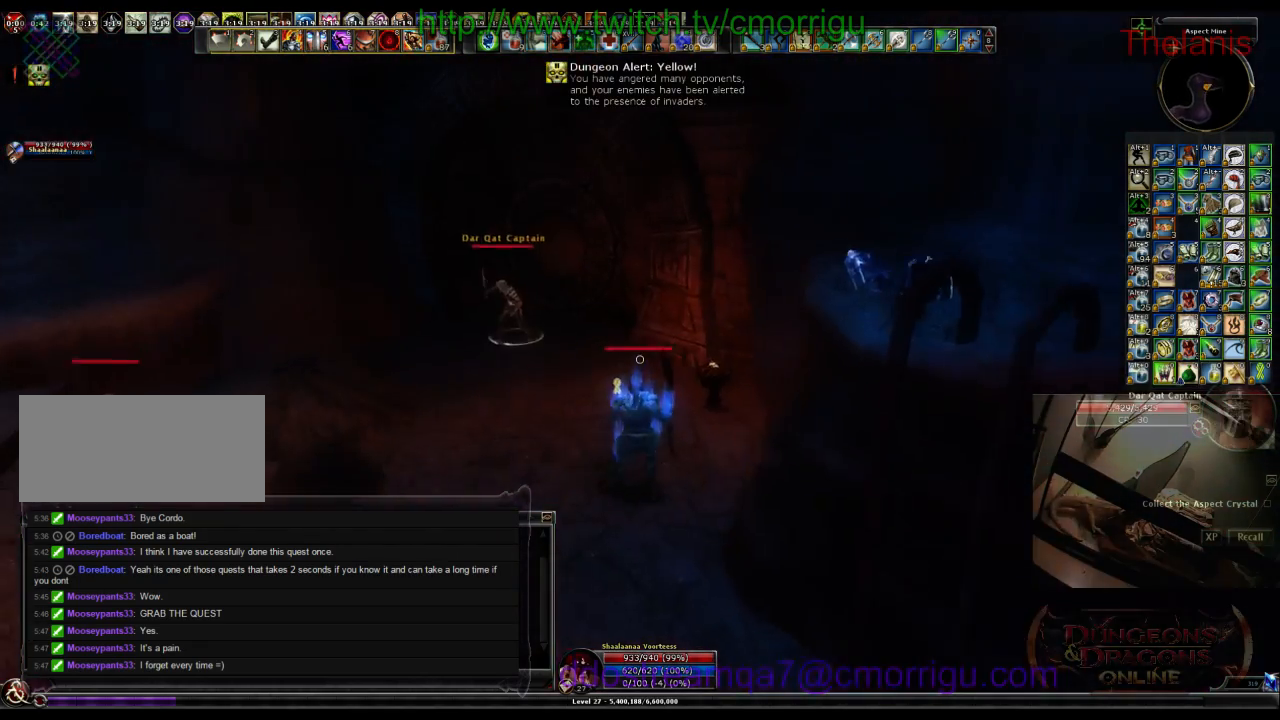
{"keys": ["a", "w"], "events": [[133, "w", "down"]]}
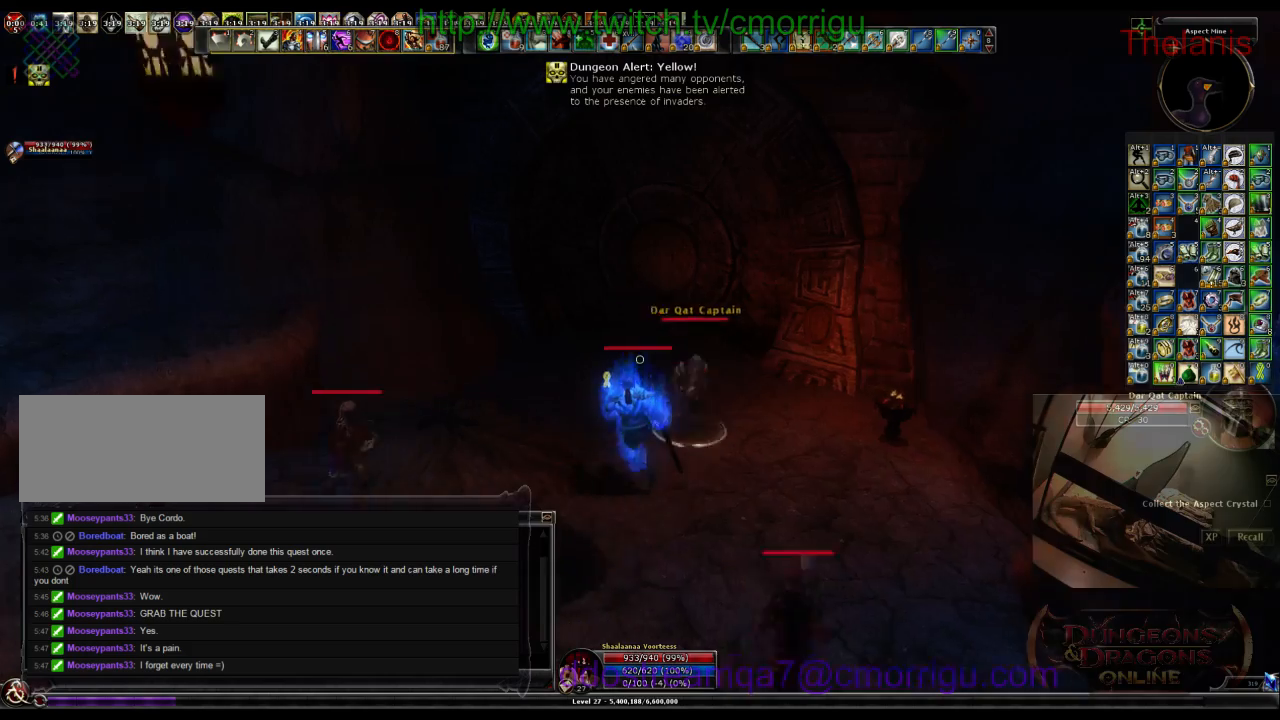
{"keys": ["d", "w"], "events": [[33, "a", "up"], [233, "d", "down"]]}
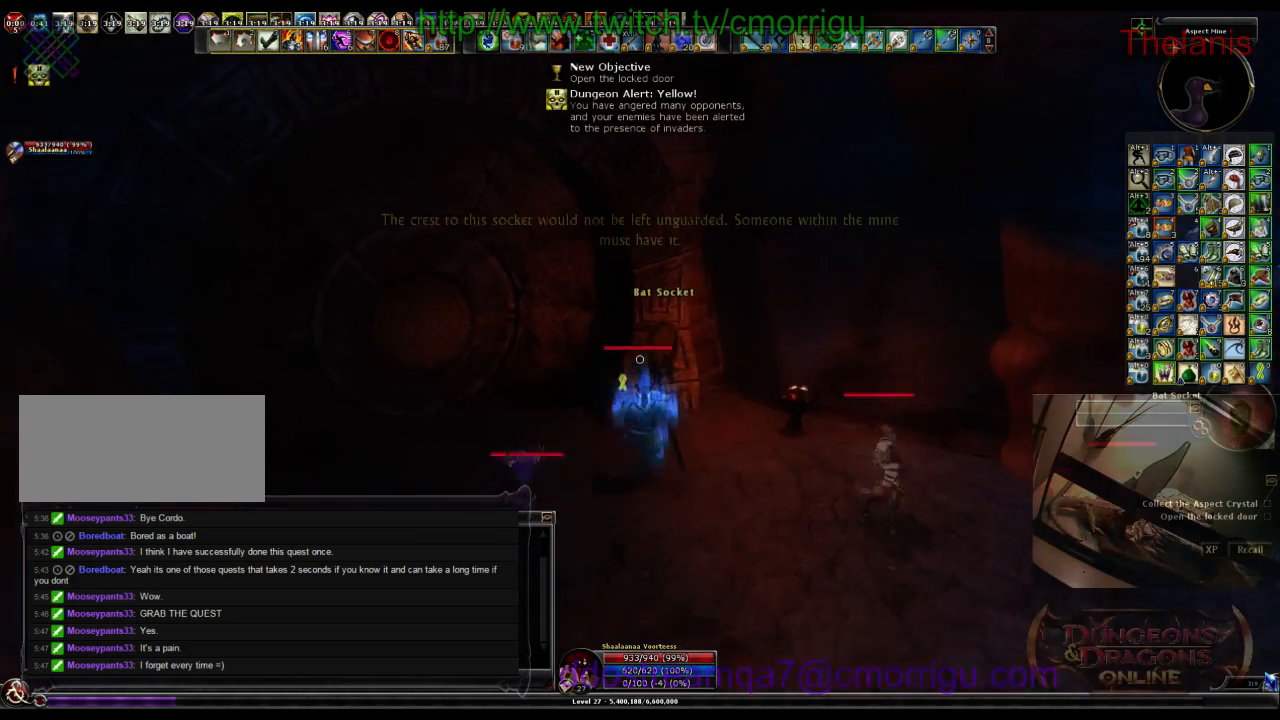
{"keys": [], "events": [[33, "d", "up"], [67, "w", "up"]]}
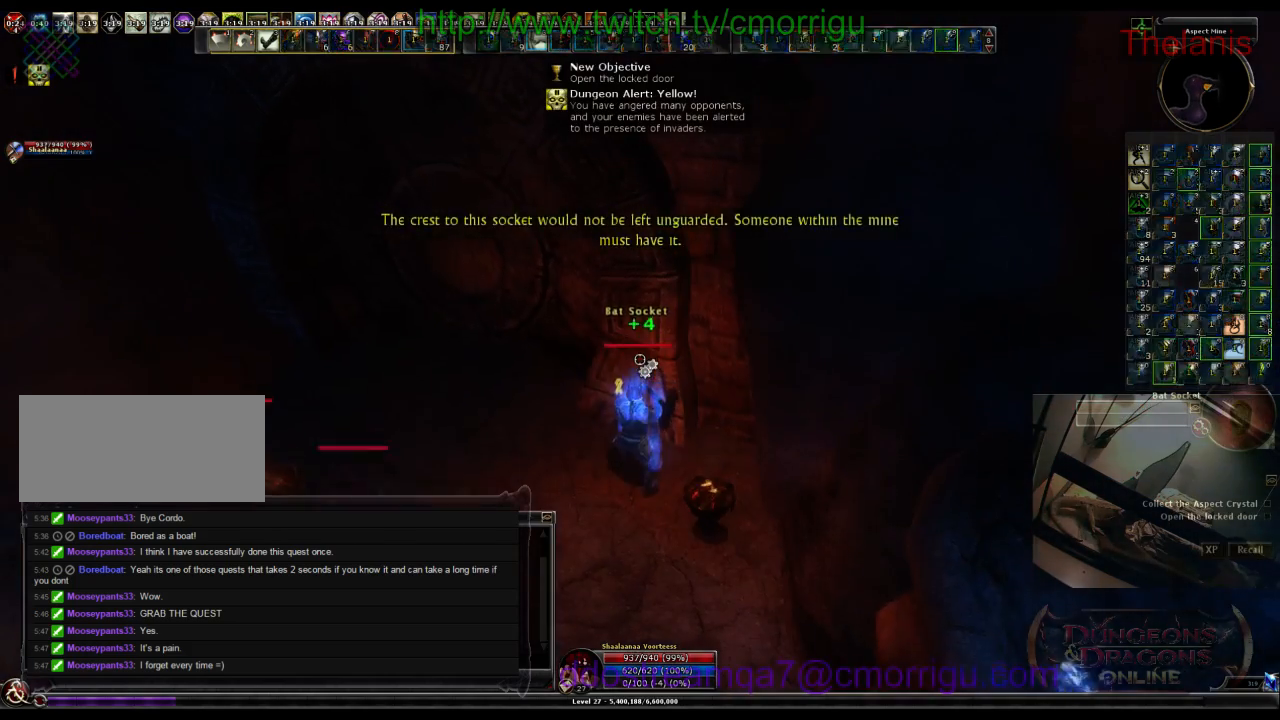
{"keys": ["a"], "events": [[467, "a", "down"]]}
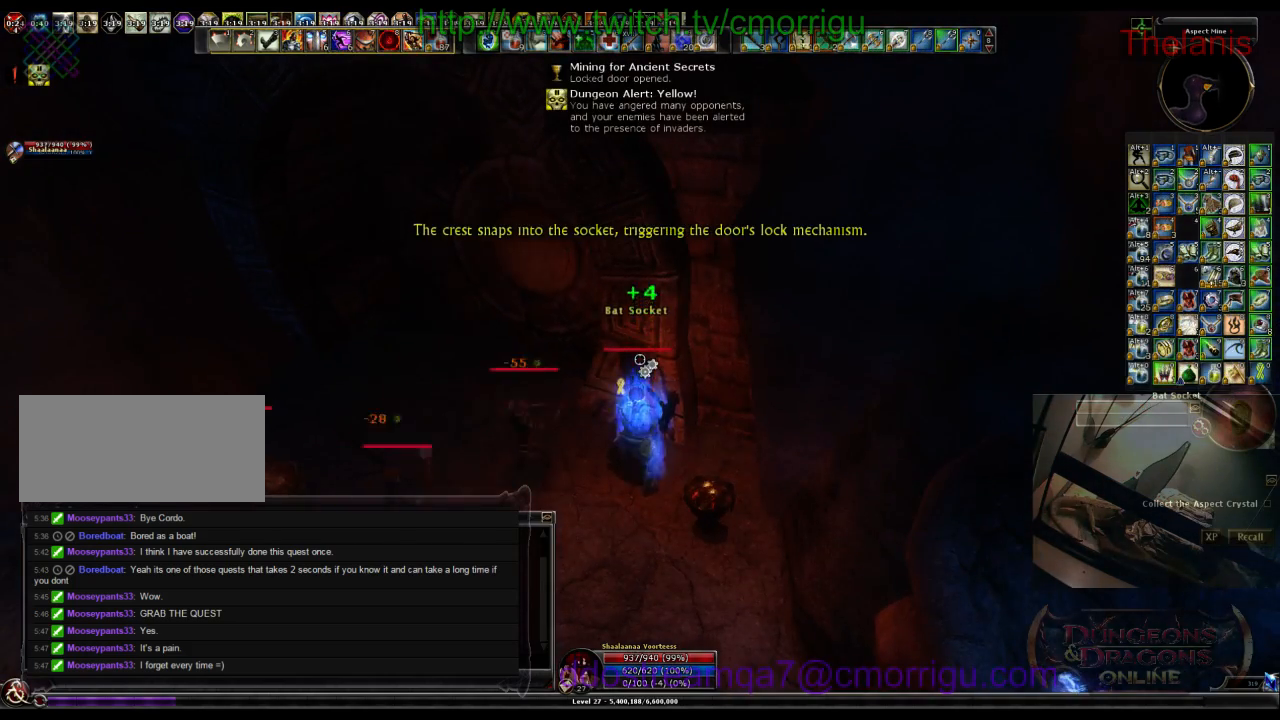
{"keys": ["a", "w"], "events": [[167, "w", "down"]]}
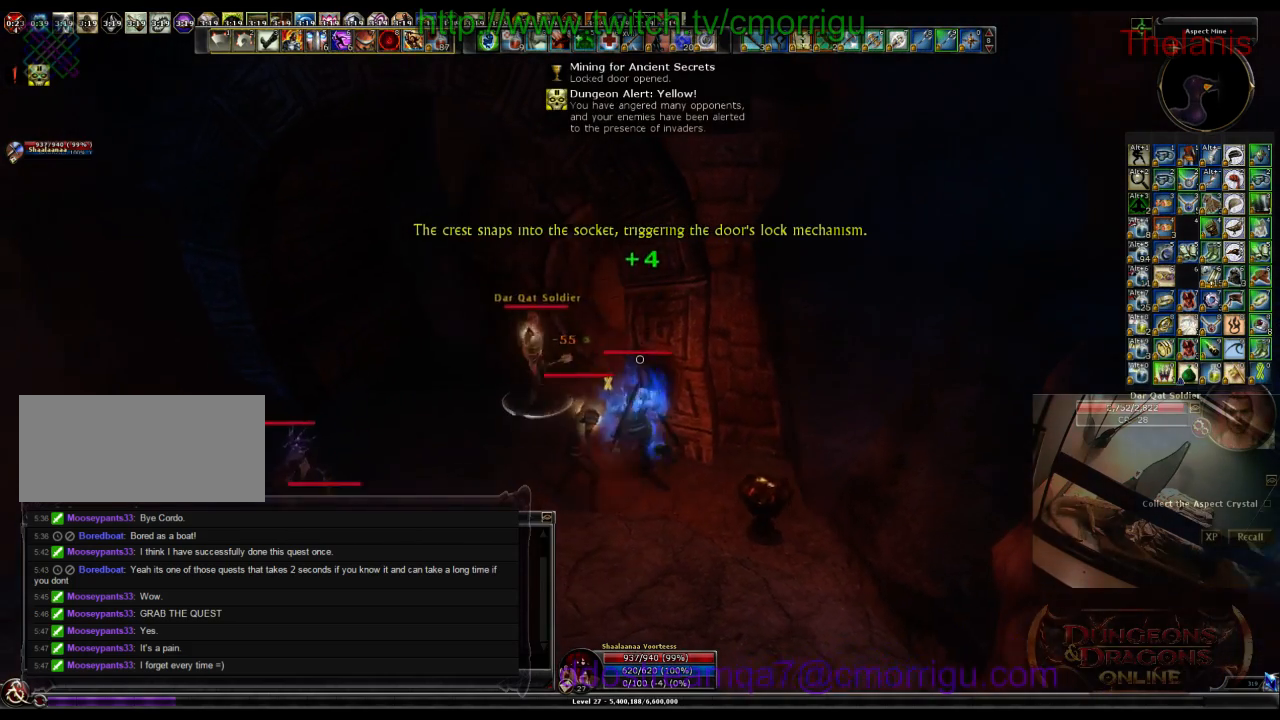
{"keys": ["a", "space", "w"], "events": [[433, "space", "down"]]}
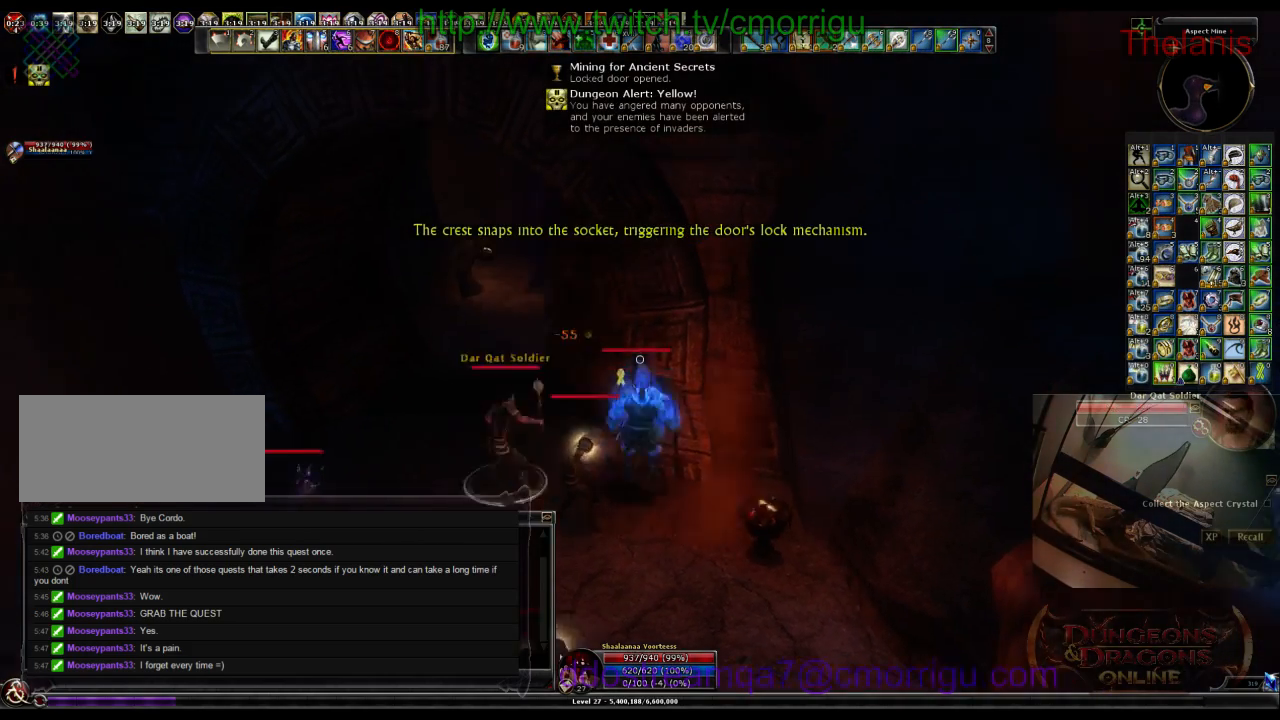
{"keys": ["a", "w"], "events": [[167, "space", "up"]]}
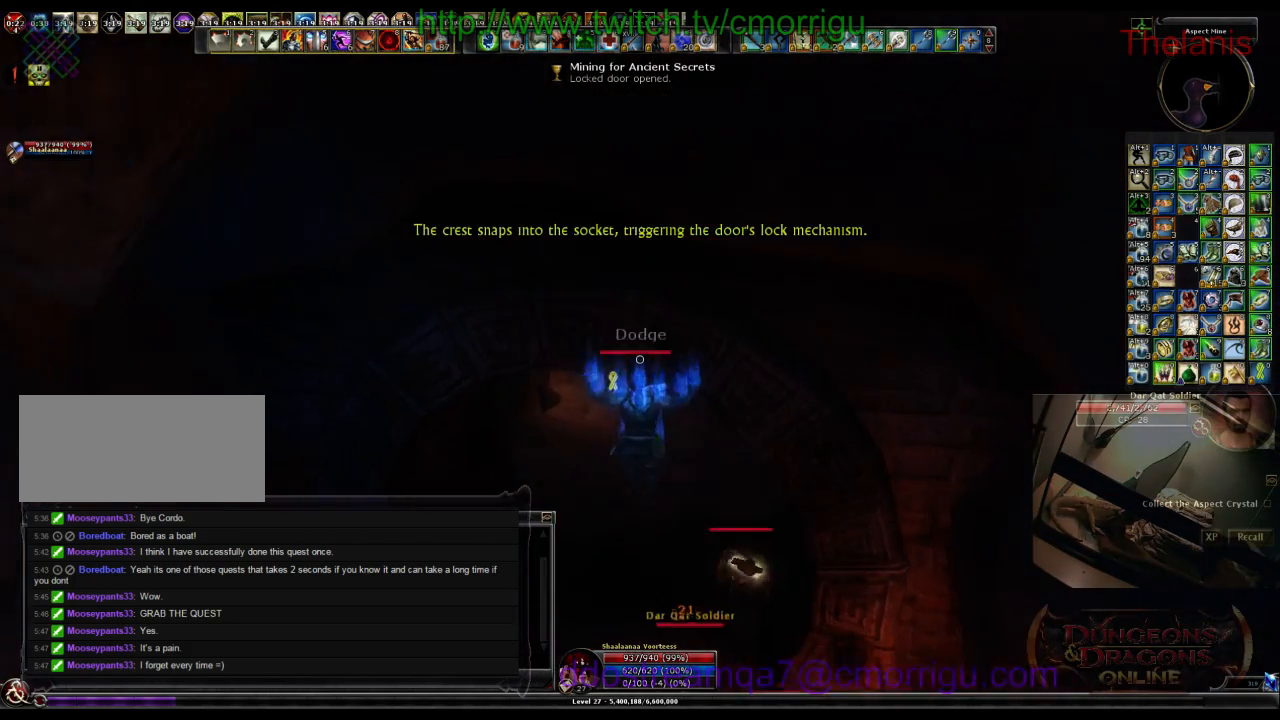
{"keys": ["w"], "events": [[33, "a", "up"]]}
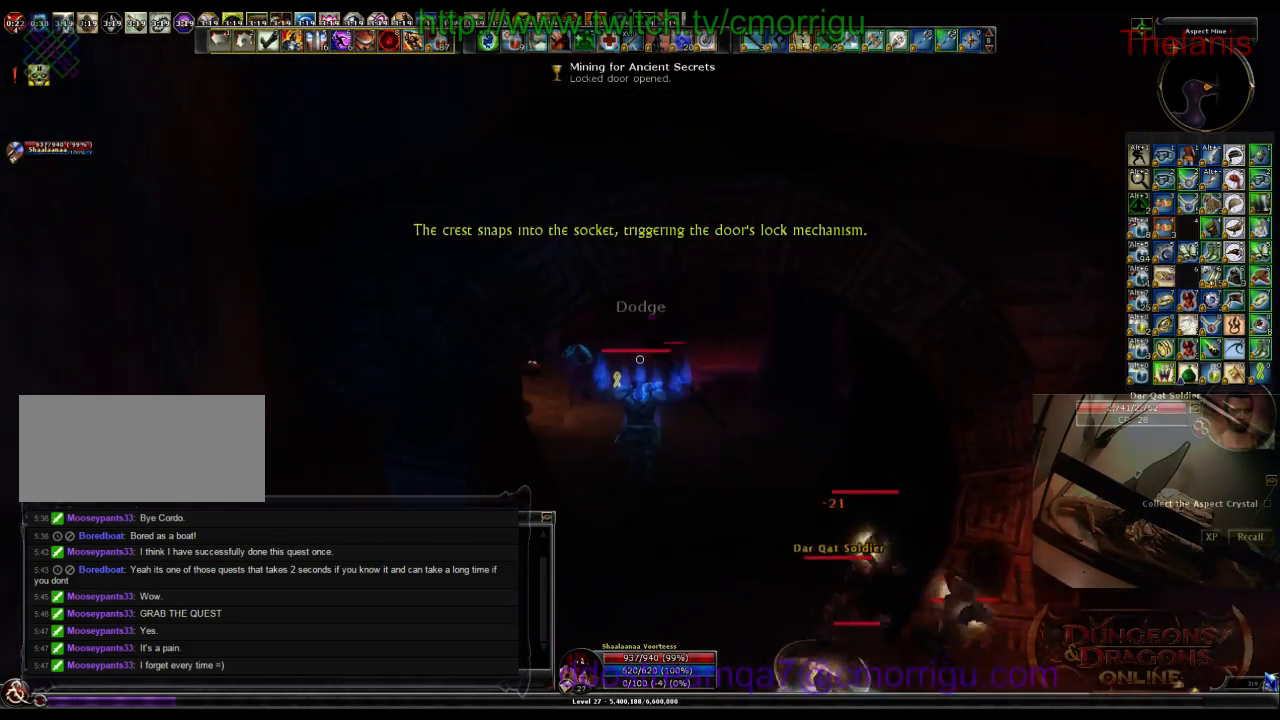
{"keys": ["w"], "events": []}
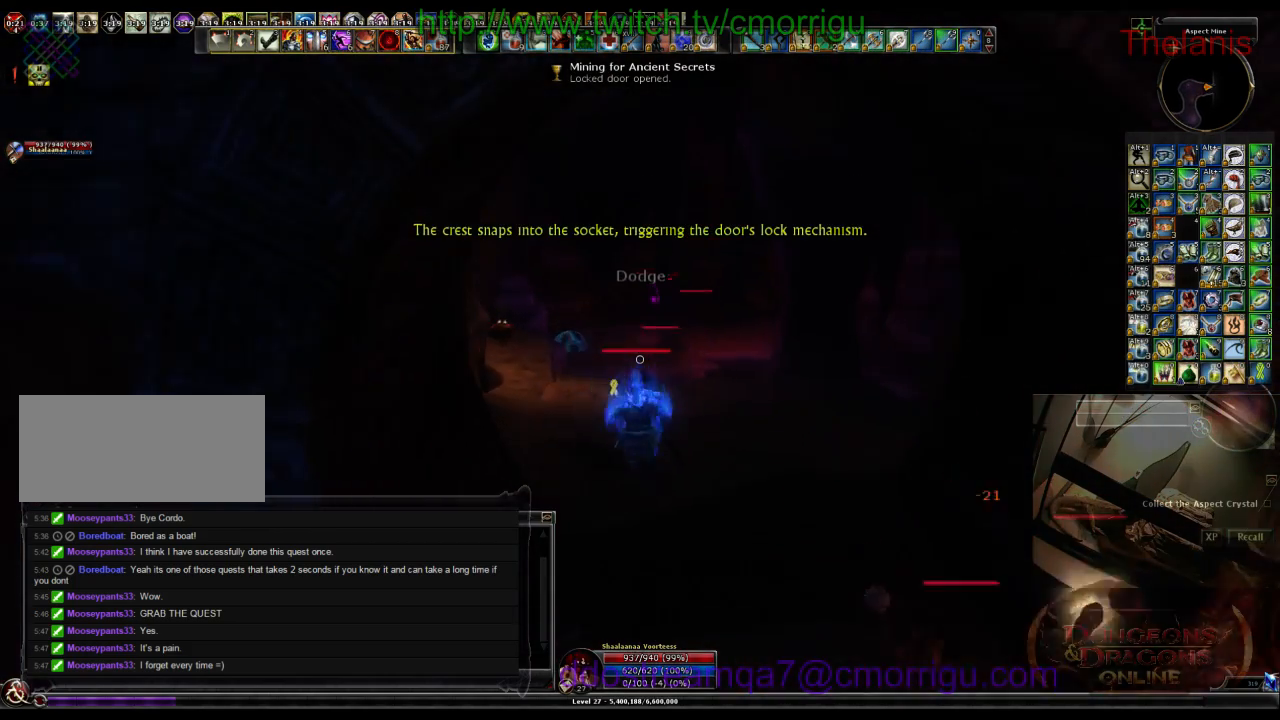
{"keys": ["w"], "events": []}
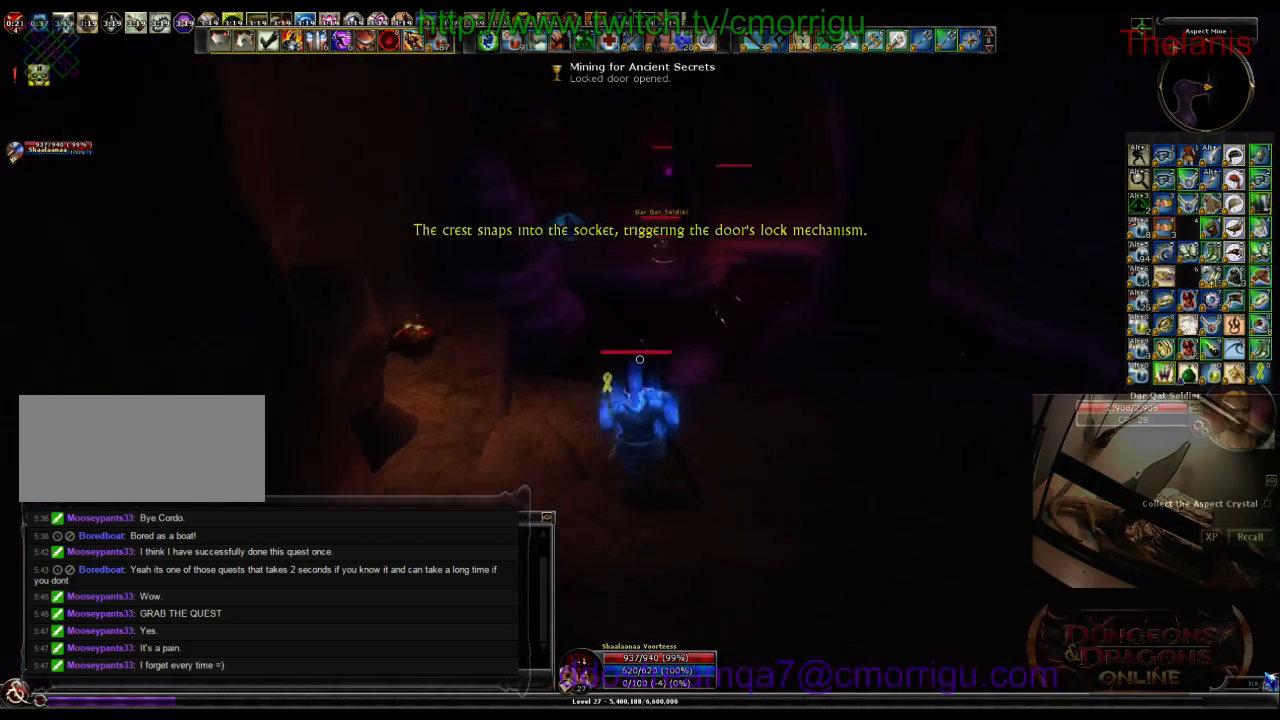
{"keys": ["space", "w"], "events": [[267, "space", "down"]]}
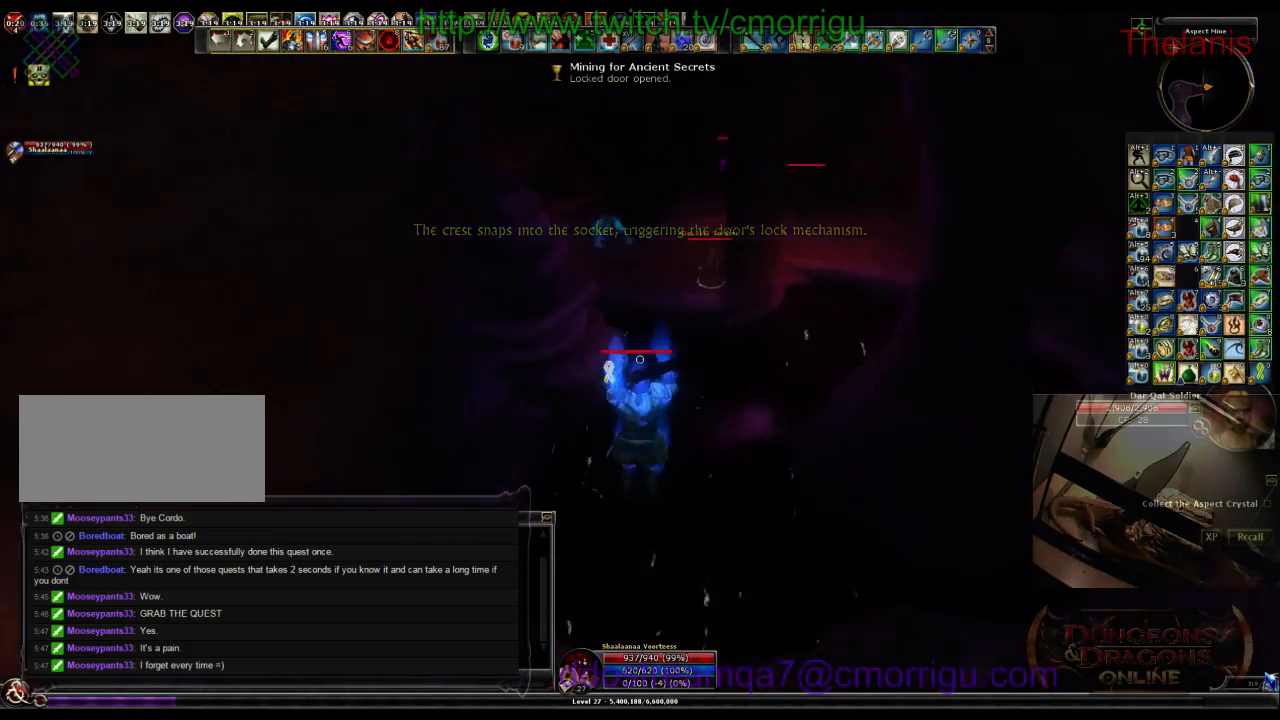
{"keys": ["w"], "events": [[267, "space", "up"]]}
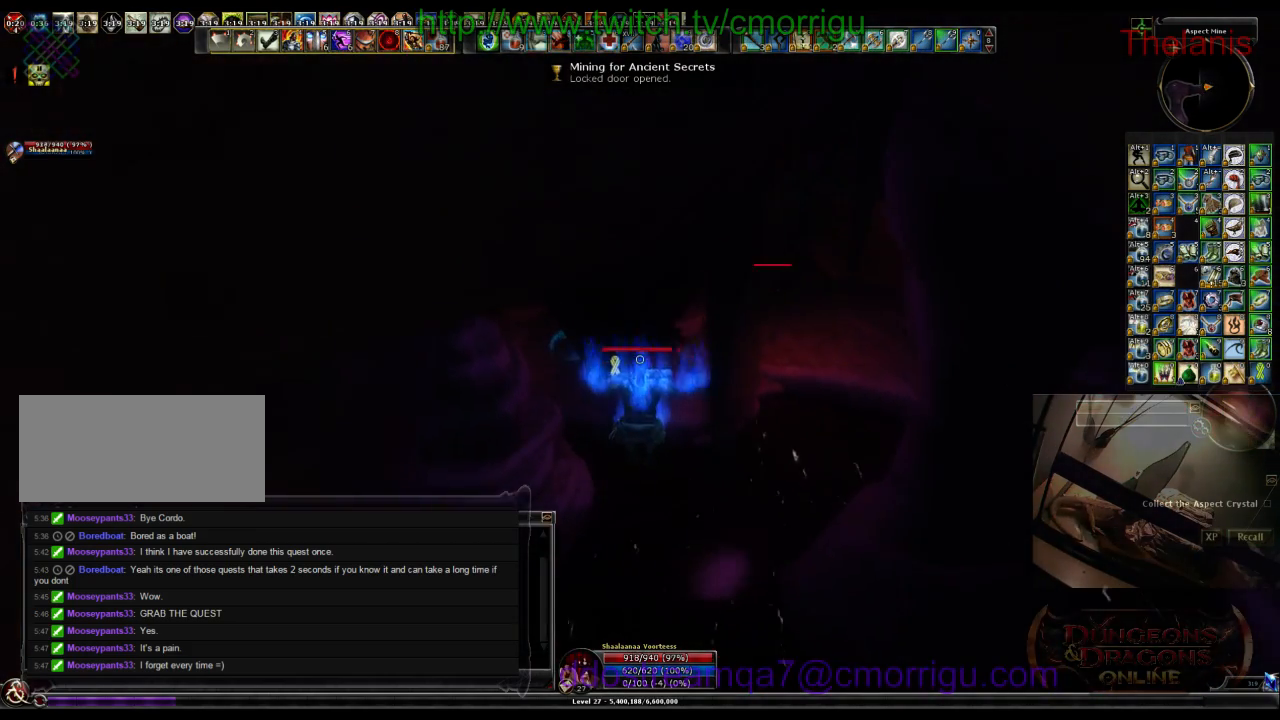
{"keys": ["w"], "events": []}